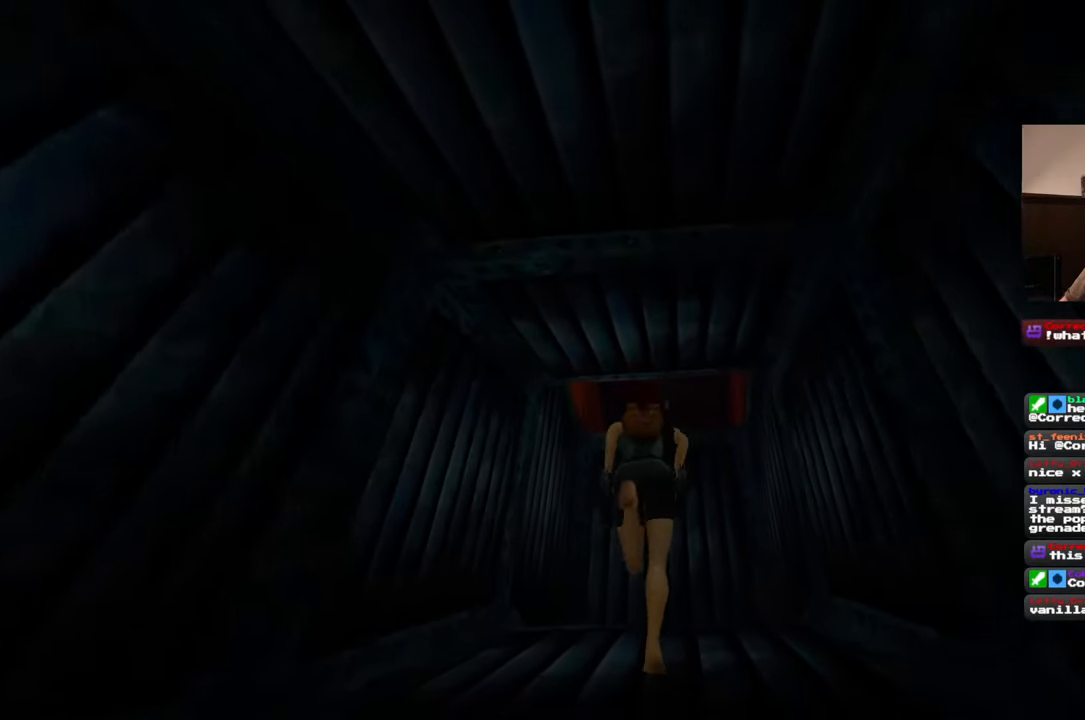
Gameplay with a controller (PlayStation layout); each line is a JSON object with the inputs held at the frame after it (dt_ms = milliseconds from this image to that frame). "events" lists button and stick changes between this image and that frame as [ms after this image, input, new state], when the widget could be followed in between. Not read: L2 L3 R2 R3 SQUARE.
{"dt_ms": 500, "buttons": [], "left_stick": "up", "right_stick": "center", "events": []}
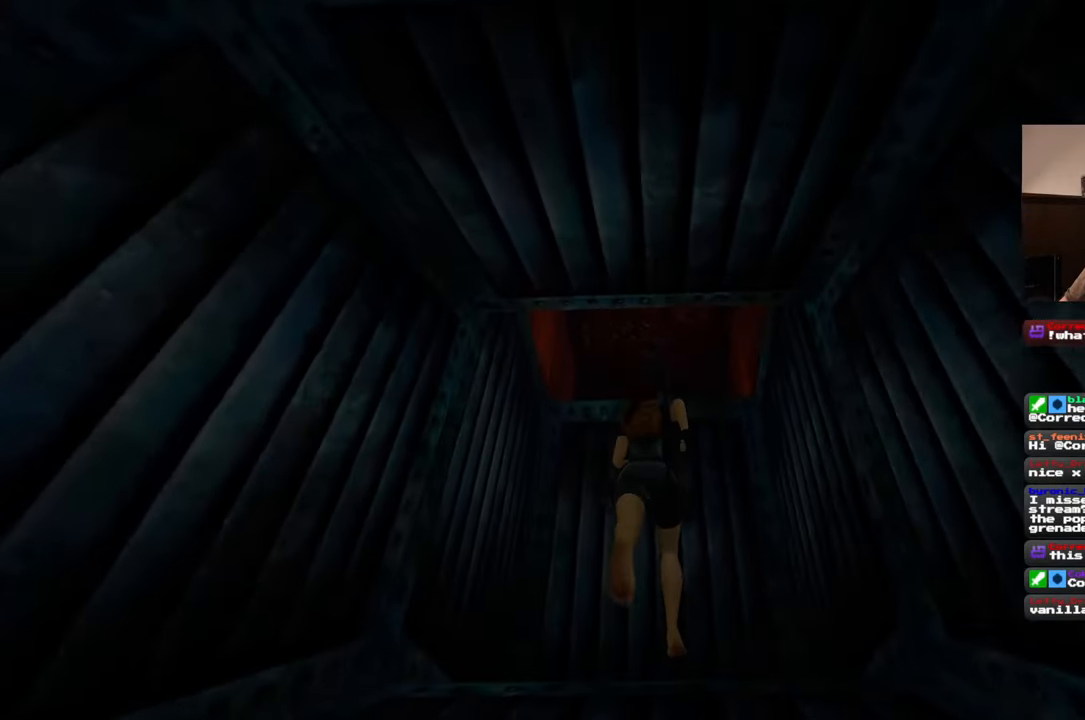
{"dt_ms": 500, "buttons": [], "left_stick": "up", "right_stick": "center", "events": []}
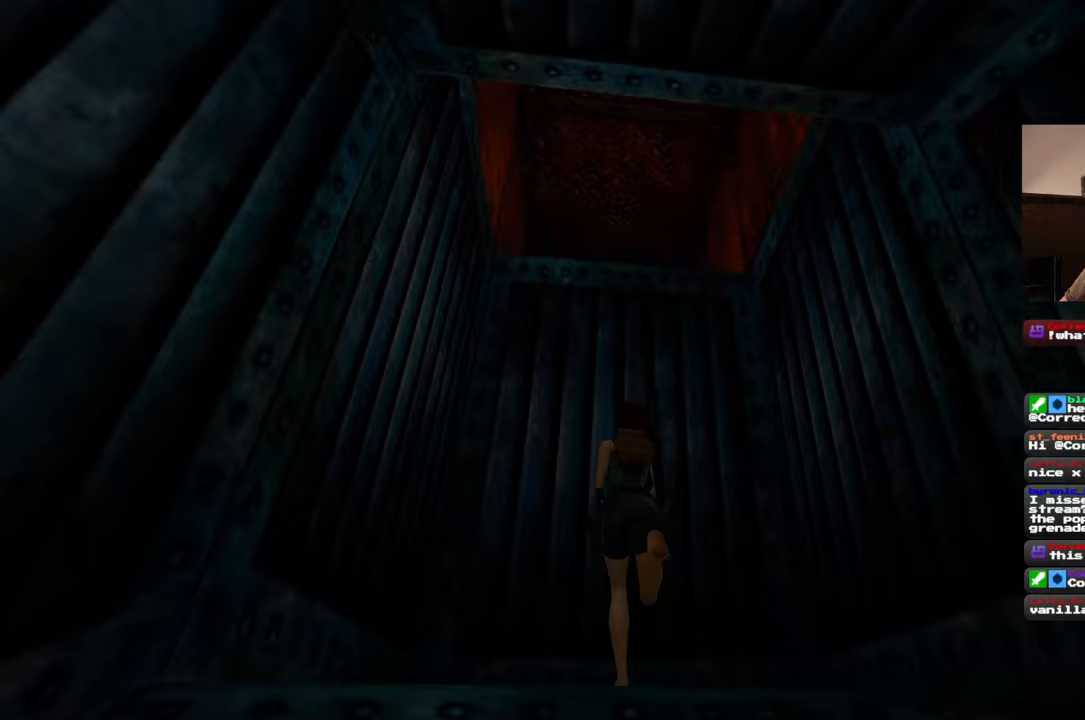
{"dt_ms": 500, "buttons": [], "left_stick": "up", "right_stick": "center", "events": []}
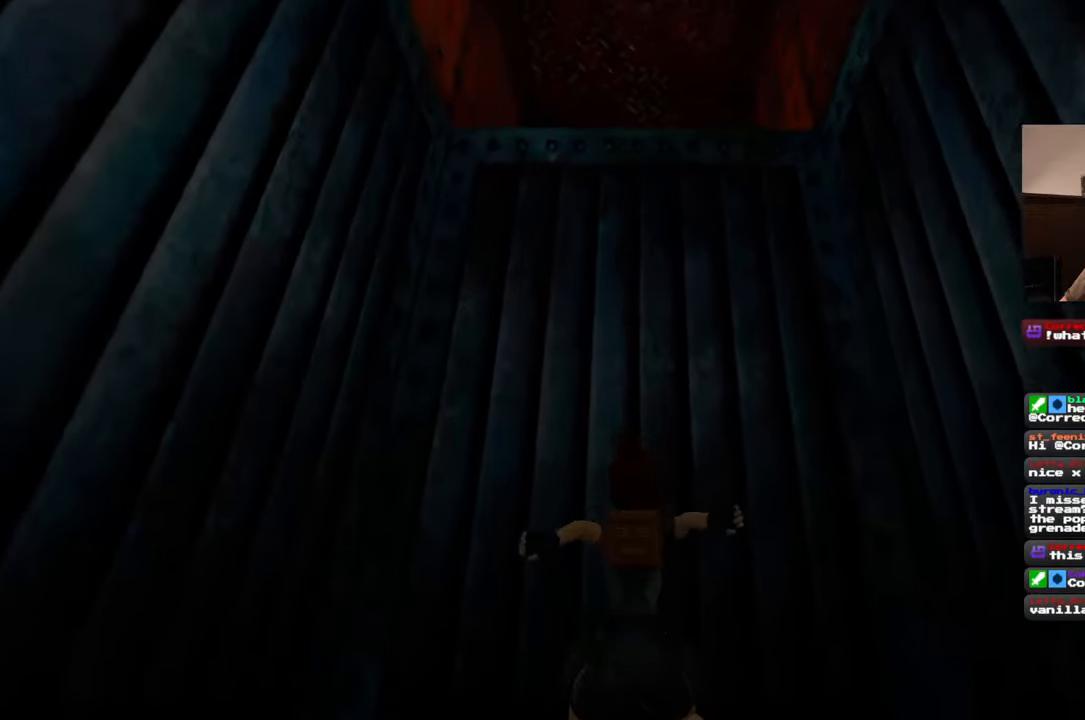
{"dt_ms": 500, "buttons": [], "left_stick": "up", "right_stick": "center", "events": []}
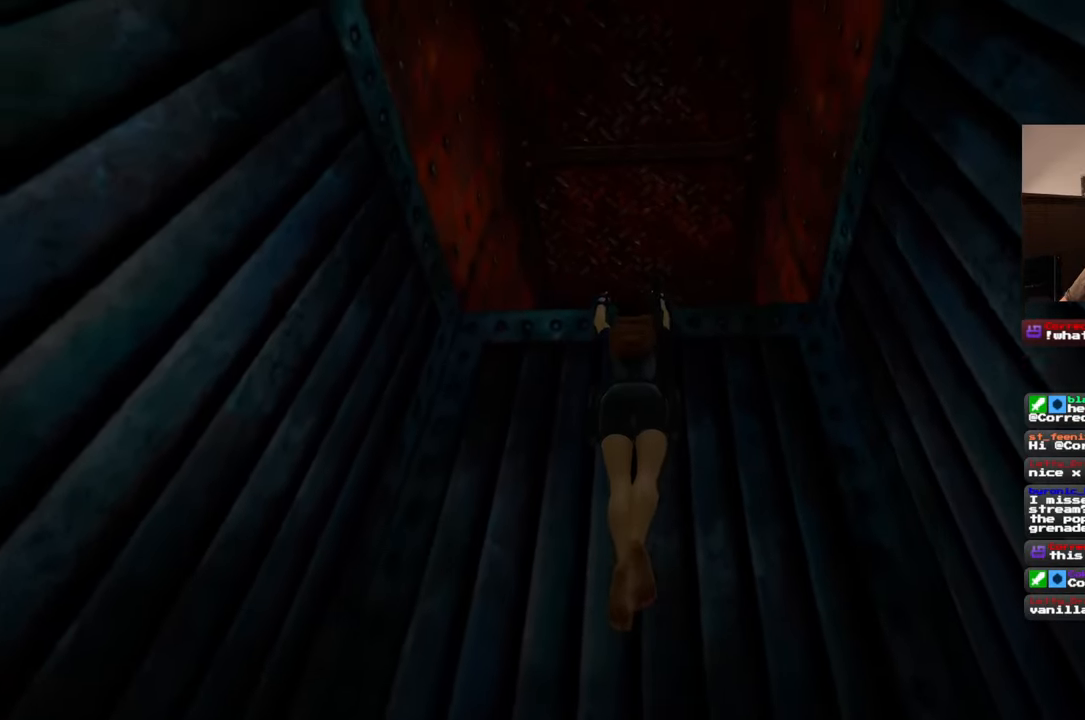
{"dt_ms": 500, "buttons": [], "left_stick": "up", "right_stick": "down-right", "events": [[417, "right_stick", "down-right"]]}
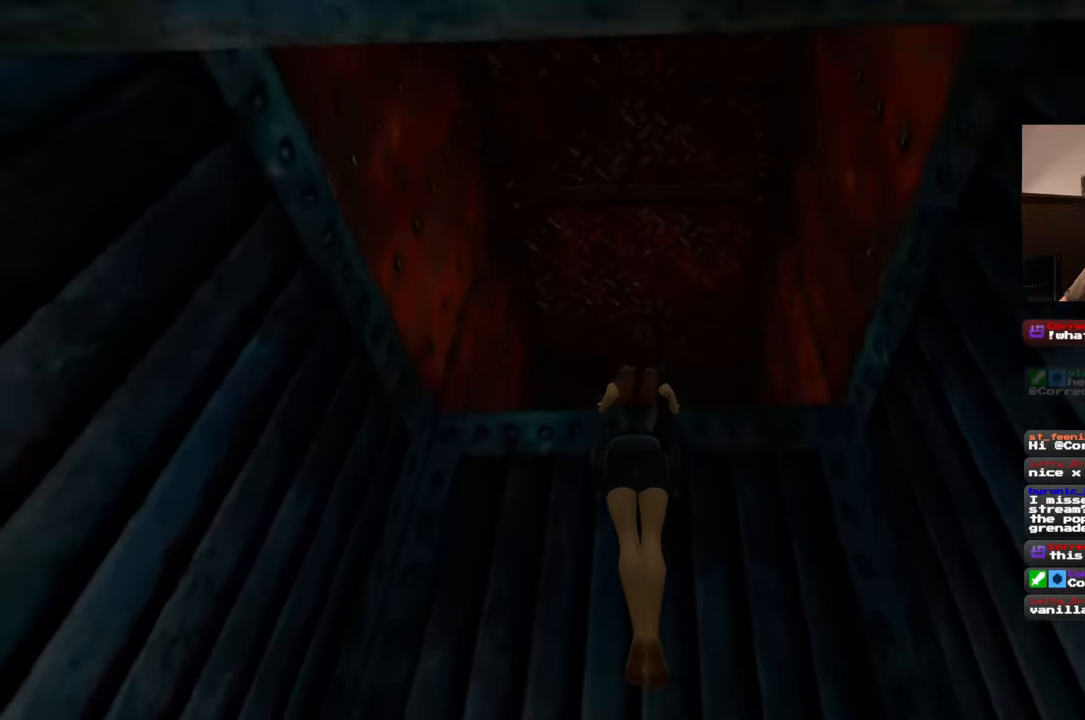
{"dt_ms": 500, "buttons": [], "left_stick": "up", "right_stick": "center", "events": [[283, "right_stick", "center"]]}
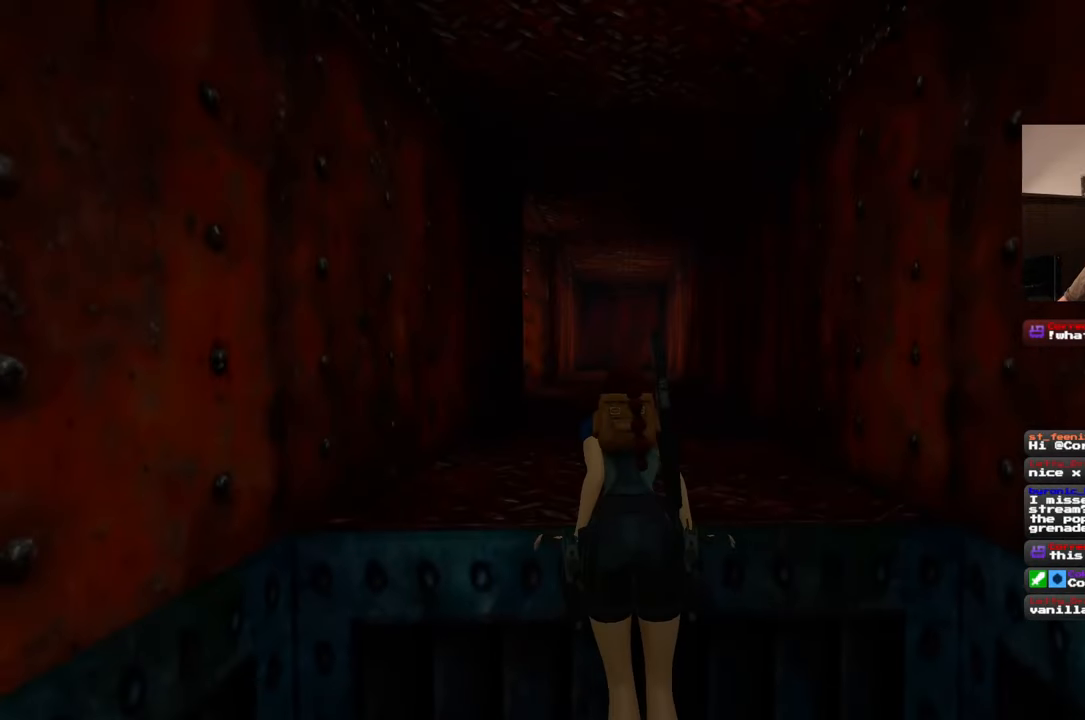
{"dt_ms": 500, "buttons": [], "left_stick": "center", "right_stick": "center", "events": [[117, "left_stick", "center"]]}
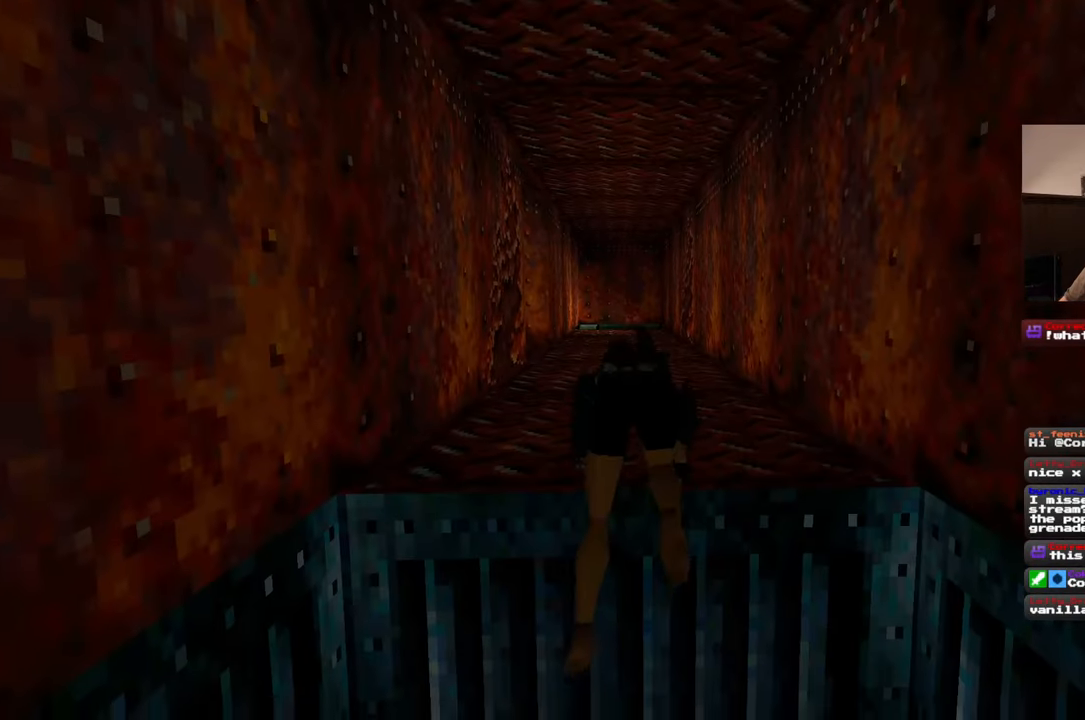
{"dt_ms": 500, "buttons": [], "left_stick": "up", "right_stick": "center", "events": [[117, "left_stick", "up"]]}
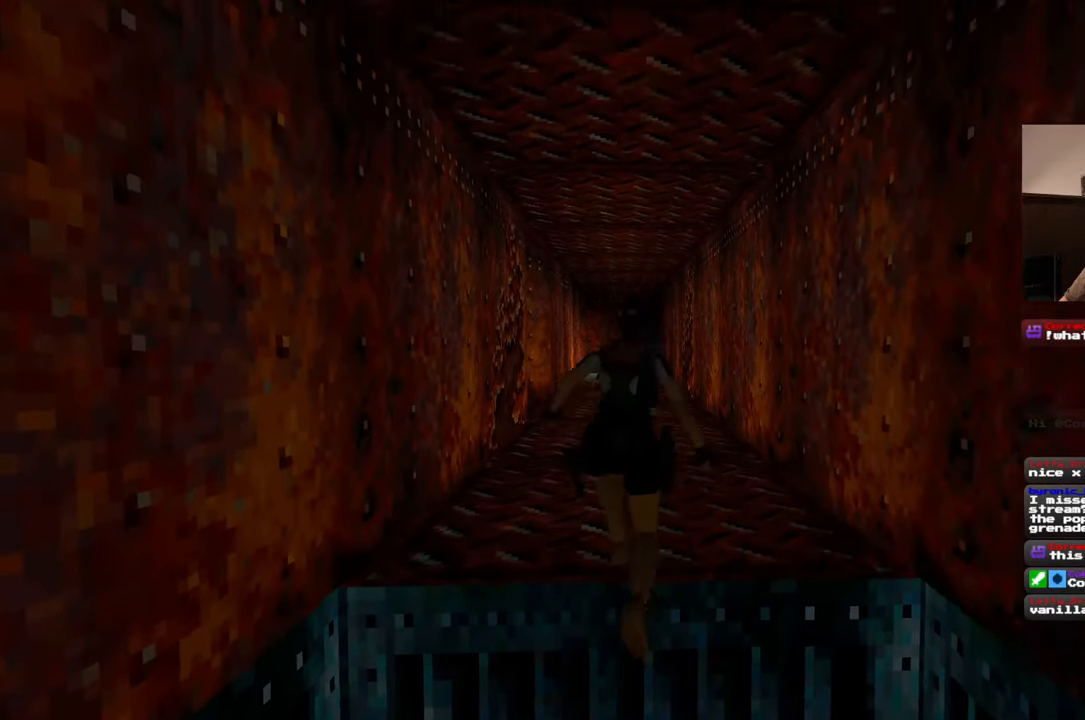
{"dt_ms": 500, "buttons": [], "left_stick": "up", "right_stick": "center", "events": [[83, "left_stick", "center"], [100, "right_stick", "left"], [383, "left_stick", "up"], [433, "right_stick", "center"]]}
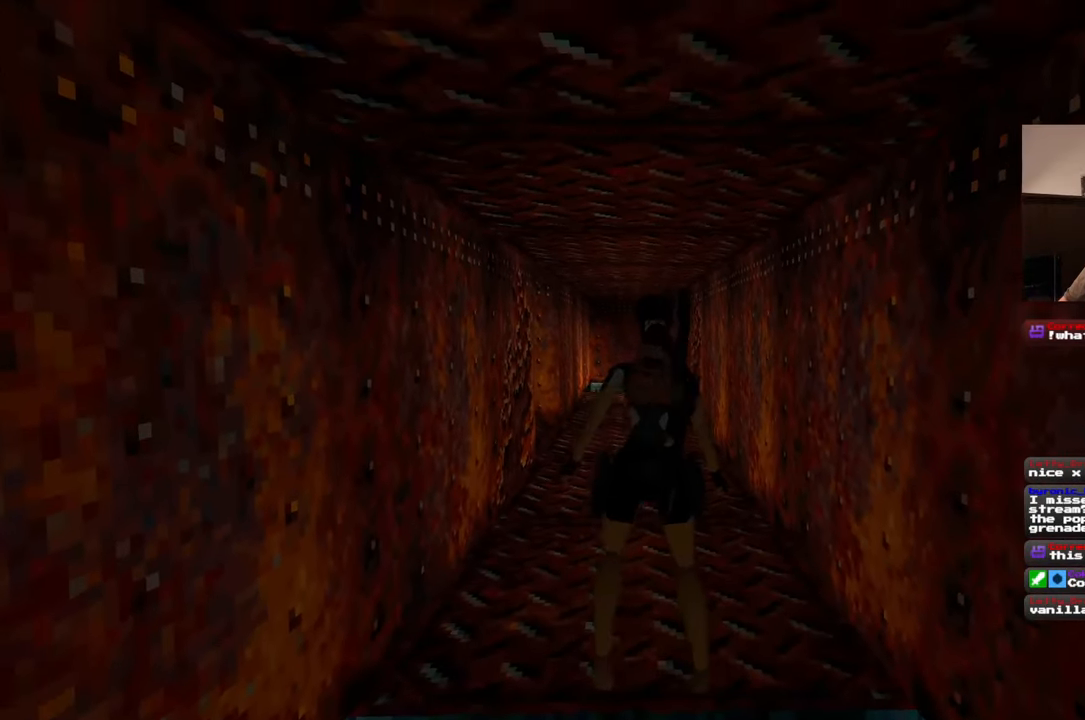
{"dt_ms": 500, "buttons": [], "left_stick": "up", "right_stick": "center", "events": []}
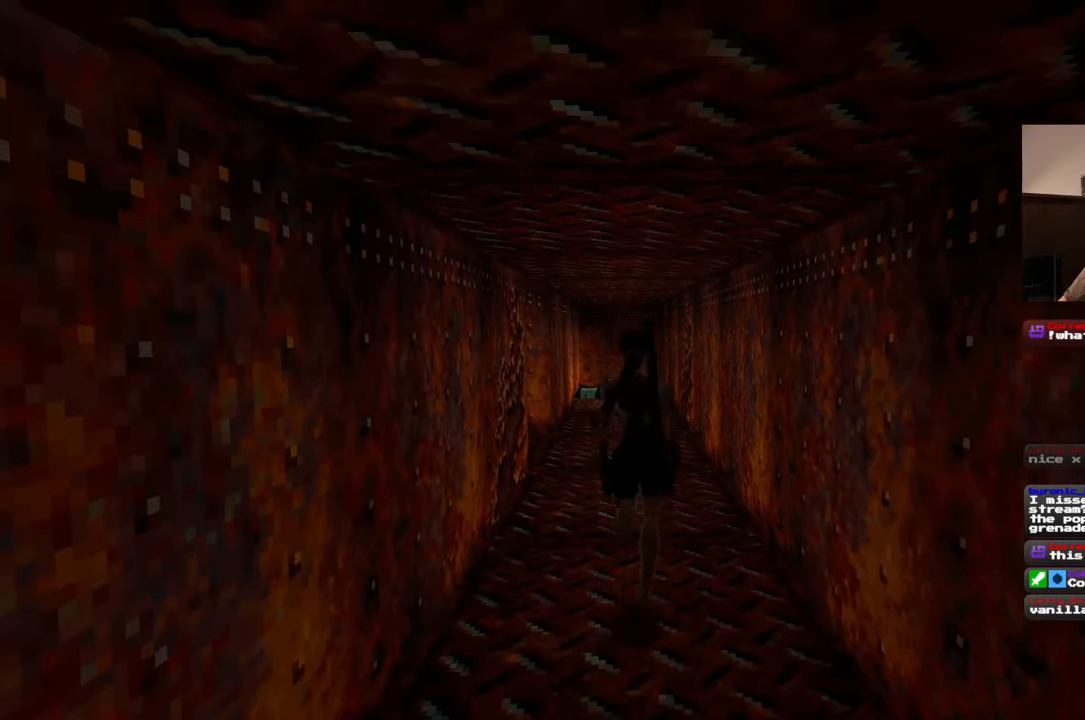
{"dt_ms": 500, "buttons": [], "left_stick": "up", "right_stick": "center", "events": []}
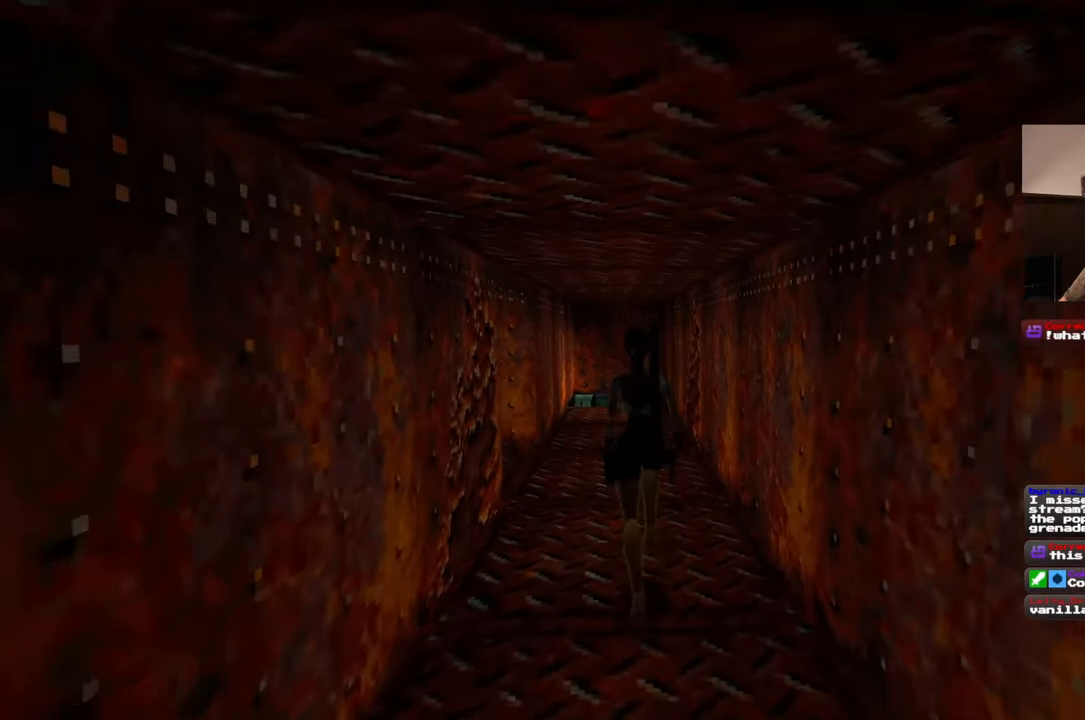
{"dt_ms": 500, "buttons": [], "left_stick": "up", "right_stick": "left", "events": [[483, "right_stick", "left"]]}
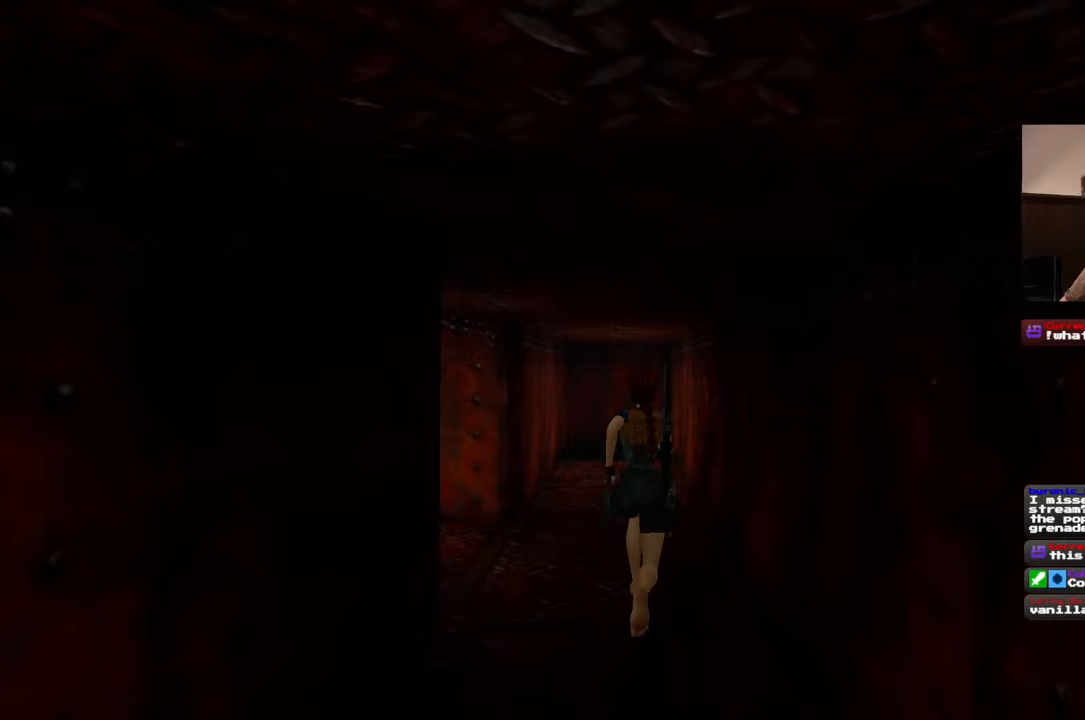
{"dt_ms": 500, "buttons": [], "left_stick": "up", "right_stick": "center", "events": [[250, "right_stick", "center"]]}
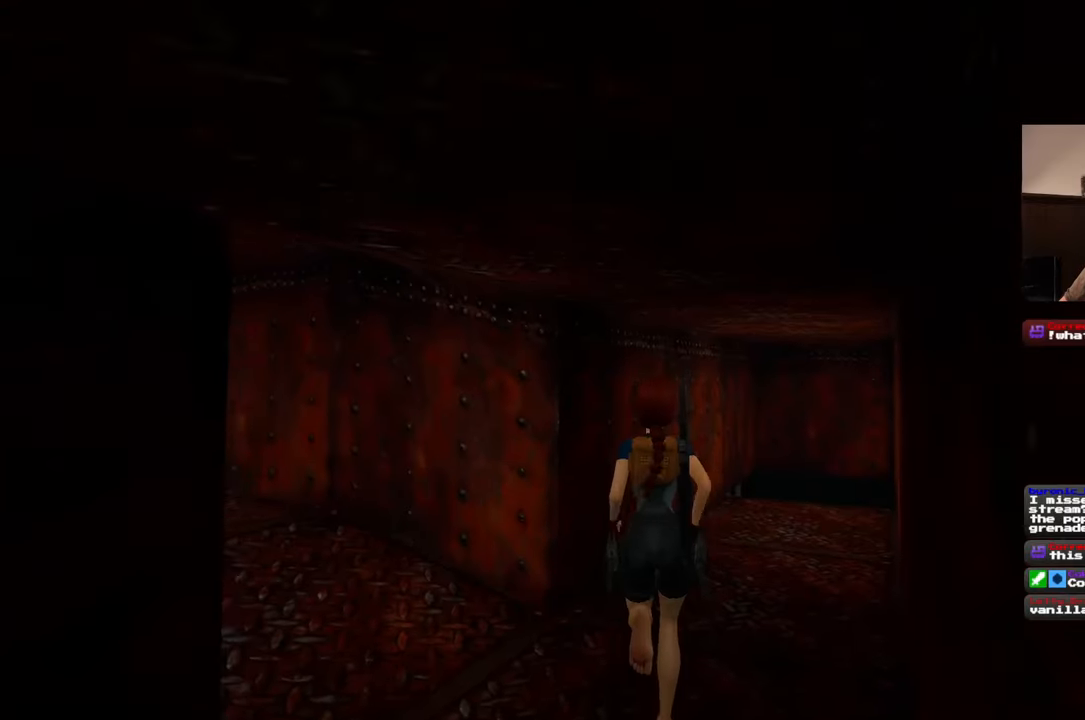
{"dt_ms": 500, "buttons": [], "left_stick": "down-right", "right_stick": "left", "events": [[50, "right_stick", "left"], [83, "left_stick", "left"], [167, "left_stick", "down-left"], [367, "left_stick", "down"], [467, "left_stick", "down-right"]]}
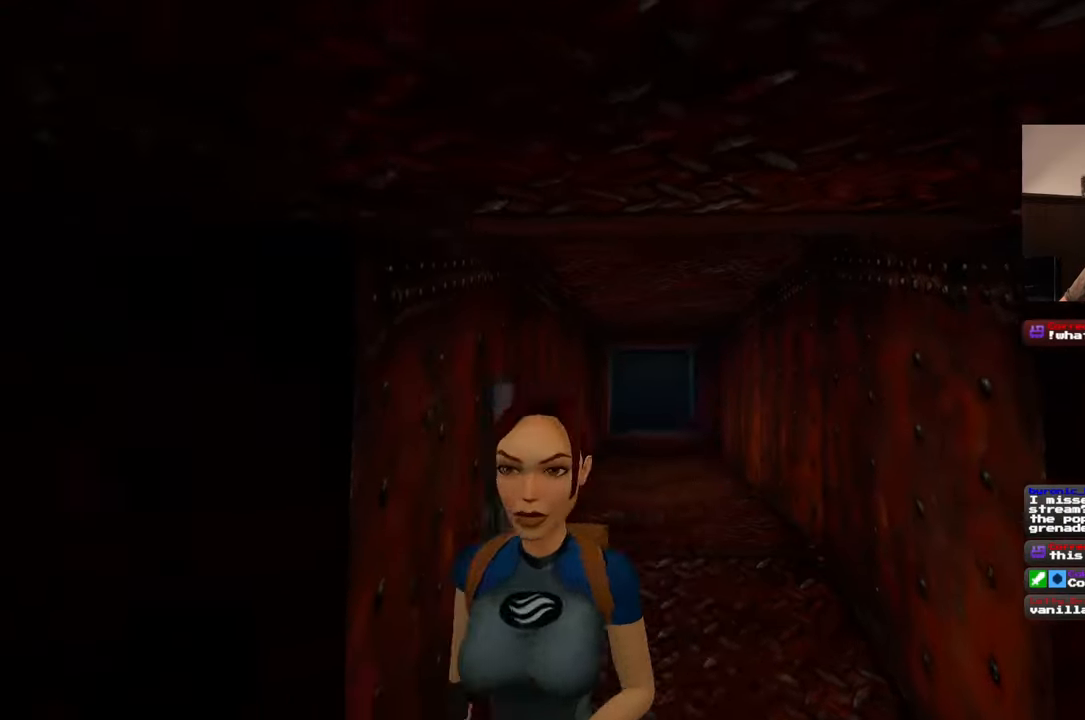
{"dt_ms": 500, "buttons": [], "left_stick": "up", "right_stick": "down-right", "events": [[33, "right_stick", "center"], [67, "left_stick", "right"], [167, "right_stick", "down-right"], [267, "left_stick", "up-right"], [500, "left_stick", "up"]]}
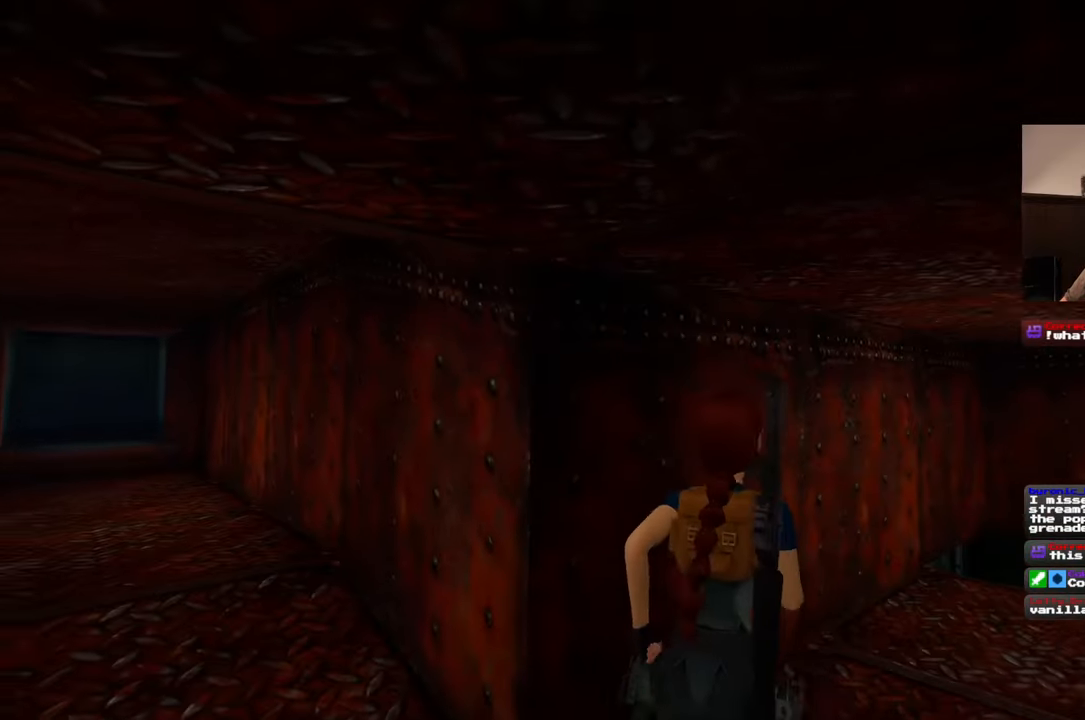
{"dt_ms": 500, "buttons": [], "left_stick": "up-right", "right_stick": "center", "events": [[167, "right_stick", "center"], [350, "left_stick", "up-right"]]}
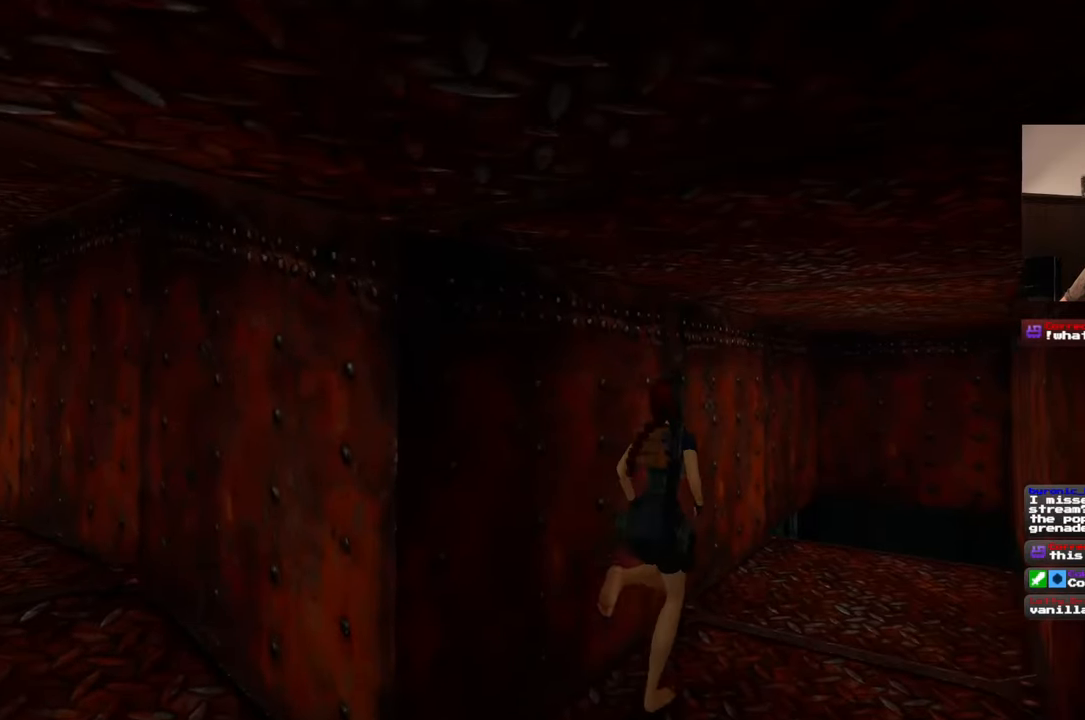
{"dt_ms": 500, "buttons": [], "left_stick": "up-right", "right_stick": "center", "events": [[17, "right_stick", "down"], [233, "right_stick", "center"]]}
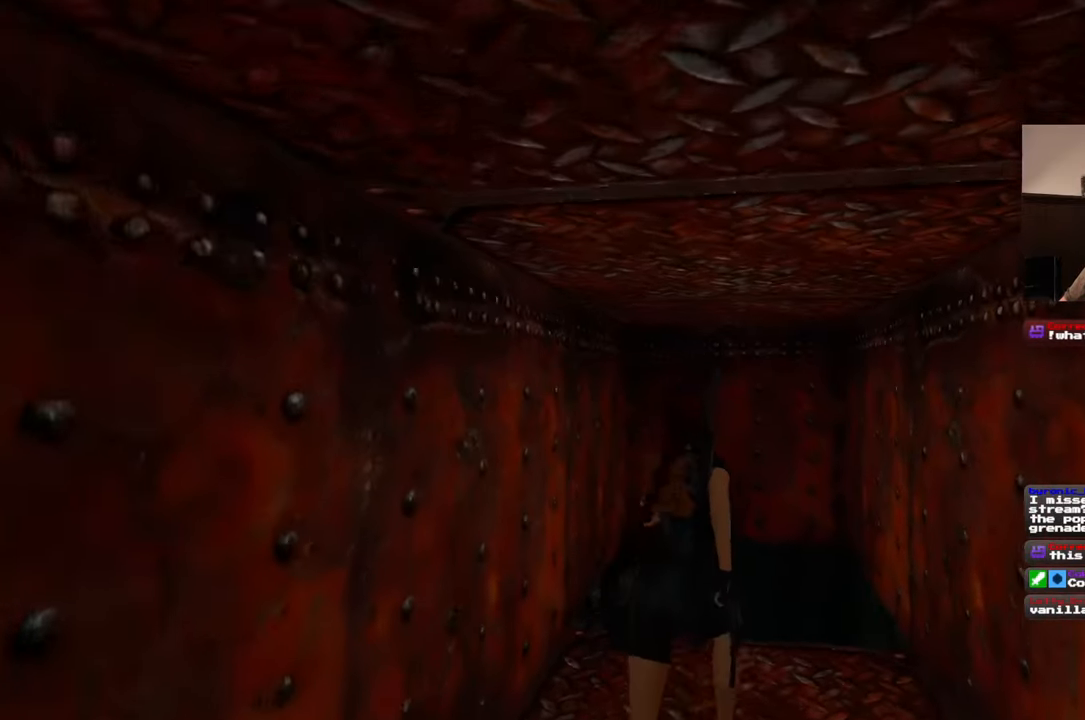
{"dt_ms": 500, "buttons": [], "left_stick": "up", "right_stick": "center", "events": [[283, "left_stick", "up"]]}
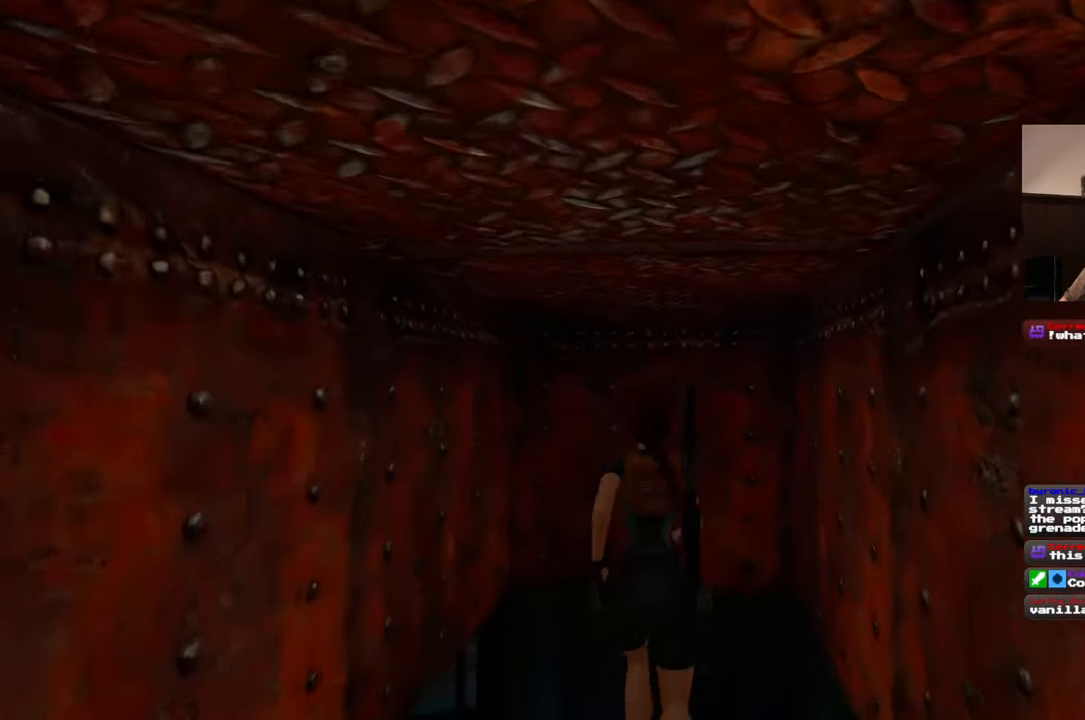
{"dt_ms": 1000, "buttons": [], "left_stick": "center", "right_stick": "right", "events": [[517, "left_stick", "center"], [917, "right_stick", "right"]]}
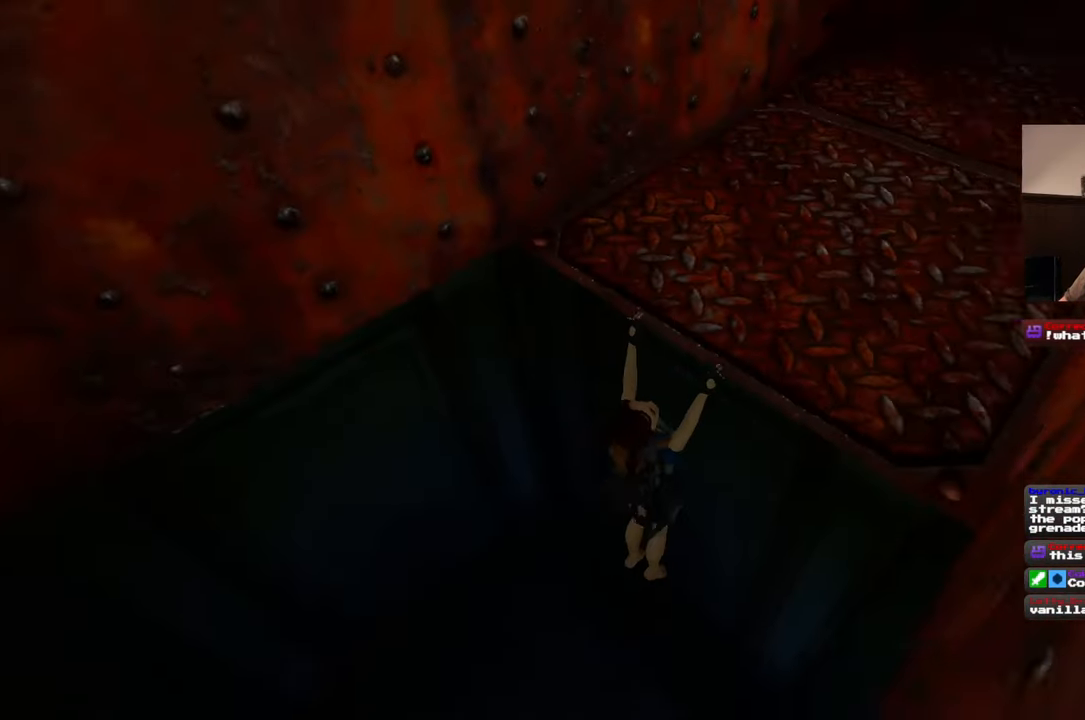
{"dt_ms": 500, "buttons": [], "left_stick": "down-right", "right_stick": "center", "events": [[167, "right_stick", "center"], [300, "CIRCLE", "down"], [367, "CIRCLE", "up"], [483, "left_stick", "down-right"]]}
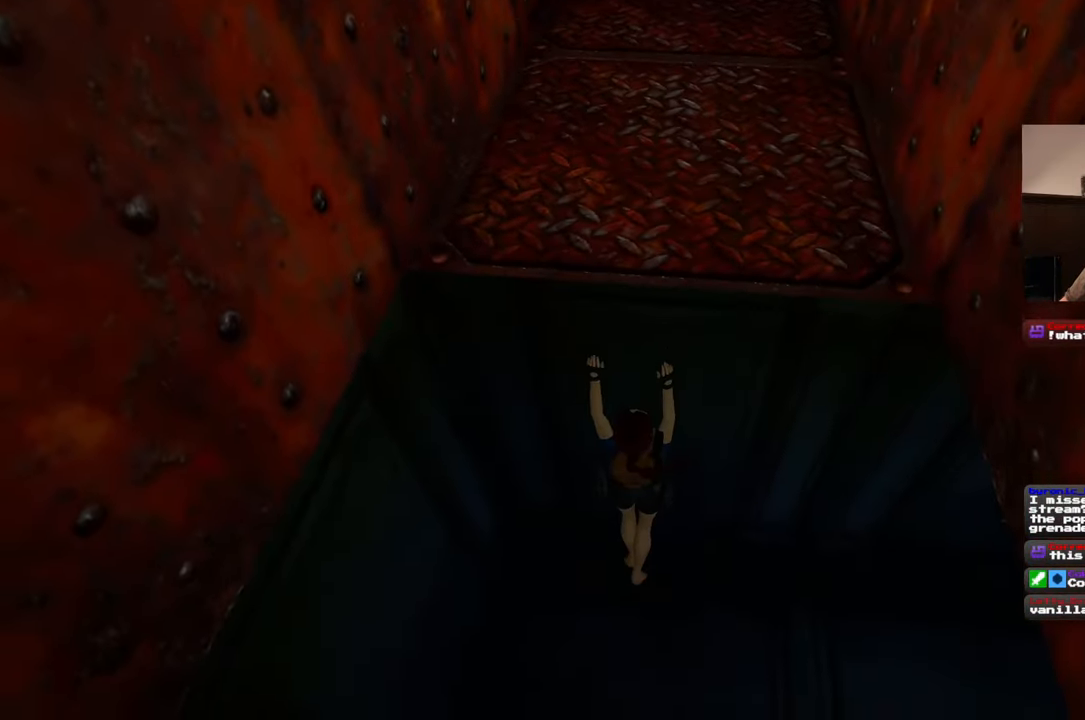
{"dt_ms": 500, "buttons": [], "left_stick": "up-right", "right_stick": "up-right", "events": [[67, "right_stick", "up-right"], [150, "left_stick", "right"], [500, "left_stick", "up-right"]]}
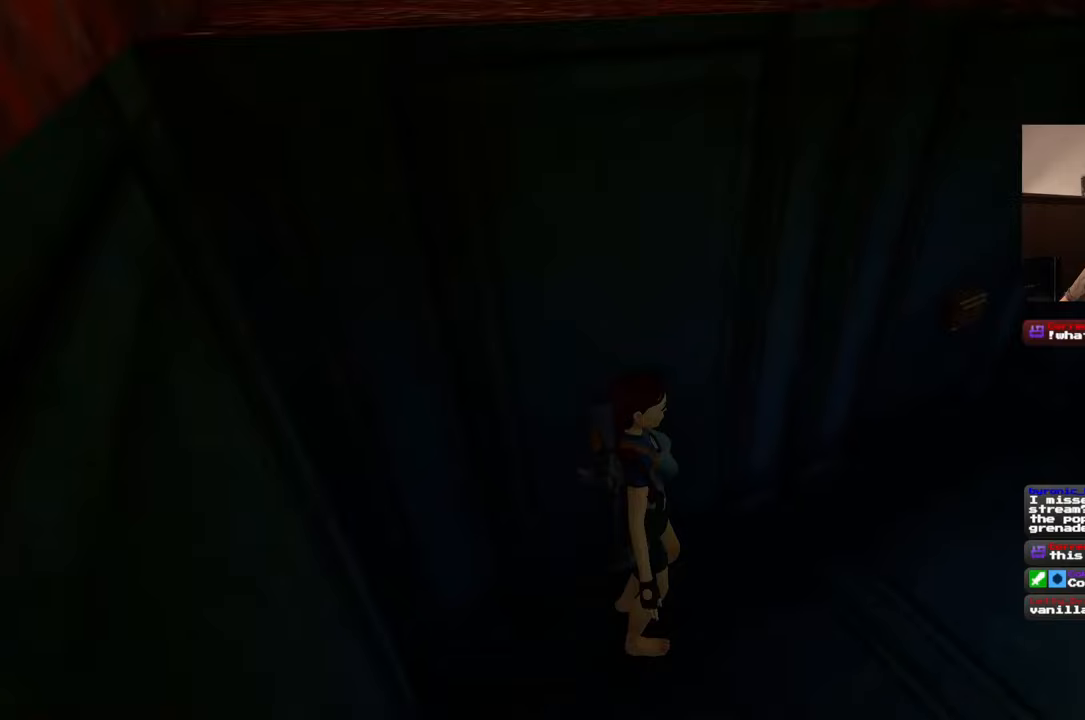
{"dt_ms": 500, "buttons": [], "left_stick": "up-right", "right_stick": "left", "events": [[117, "right_stick", "center"], [483, "right_stick", "left"]]}
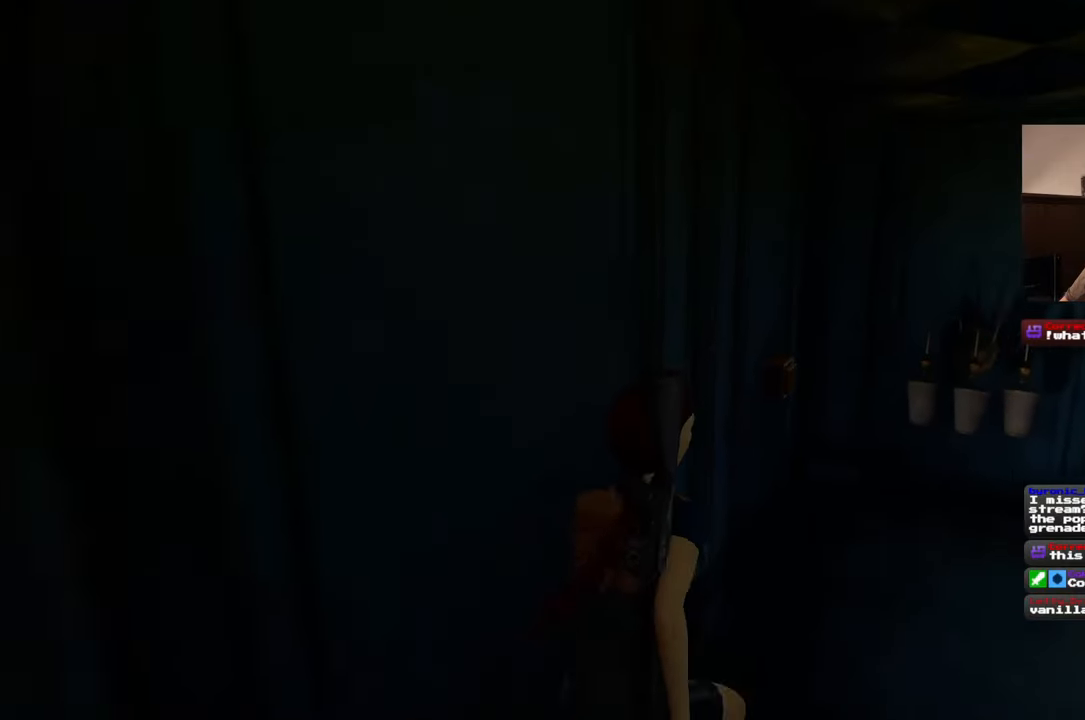
{"dt_ms": 500, "buttons": [], "left_stick": "right", "right_stick": "left", "events": [[383, "left_stick", "right"]]}
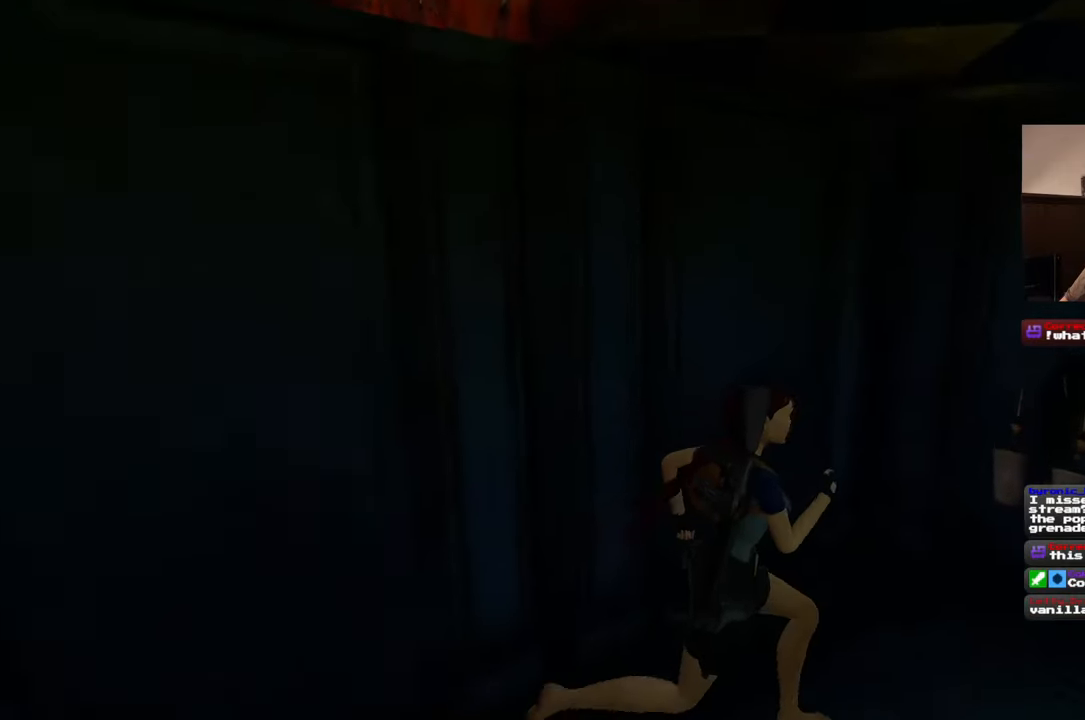
{"dt_ms": 1000, "buttons": [], "left_stick": "center", "right_stick": "center"}
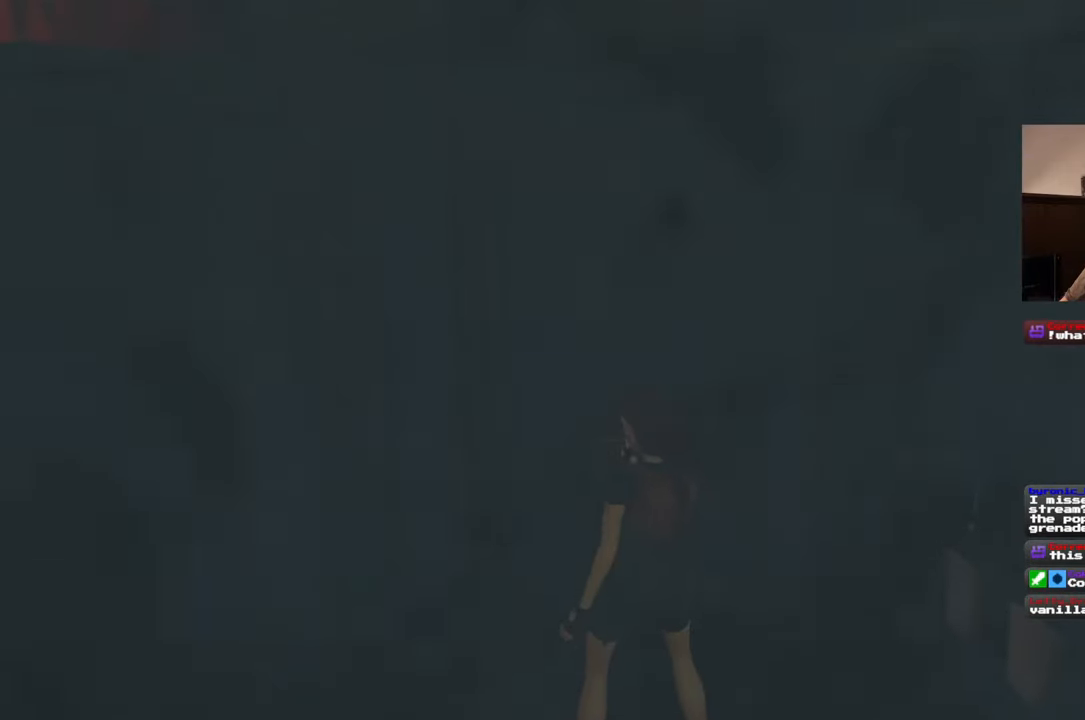
{"dt_ms": 500, "buttons": [], "left_stick": "down-right", "right_stick": "up-left", "events": [[200, "left_stick", "down-right"], [300, "right_stick", "up-left"]]}
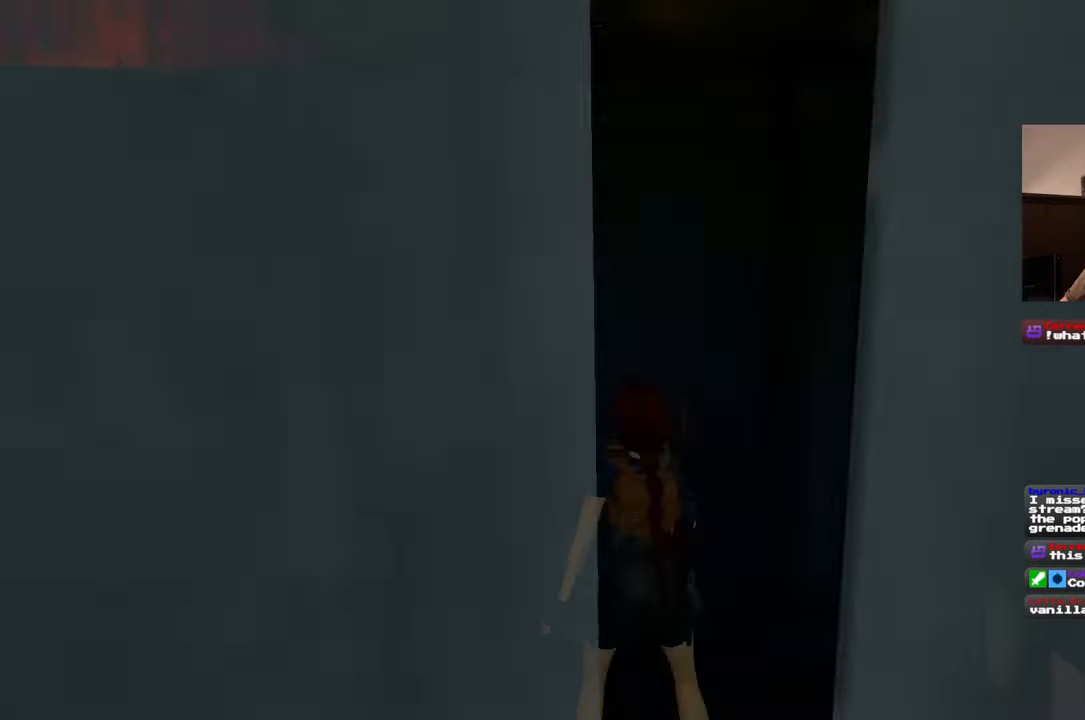
{"dt_ms": 500, "buttons": [], "left_stick": "down", "right_stick": "center", "events": [[83, "right_stick", "center"], [133, "left_stick", "down"]]}
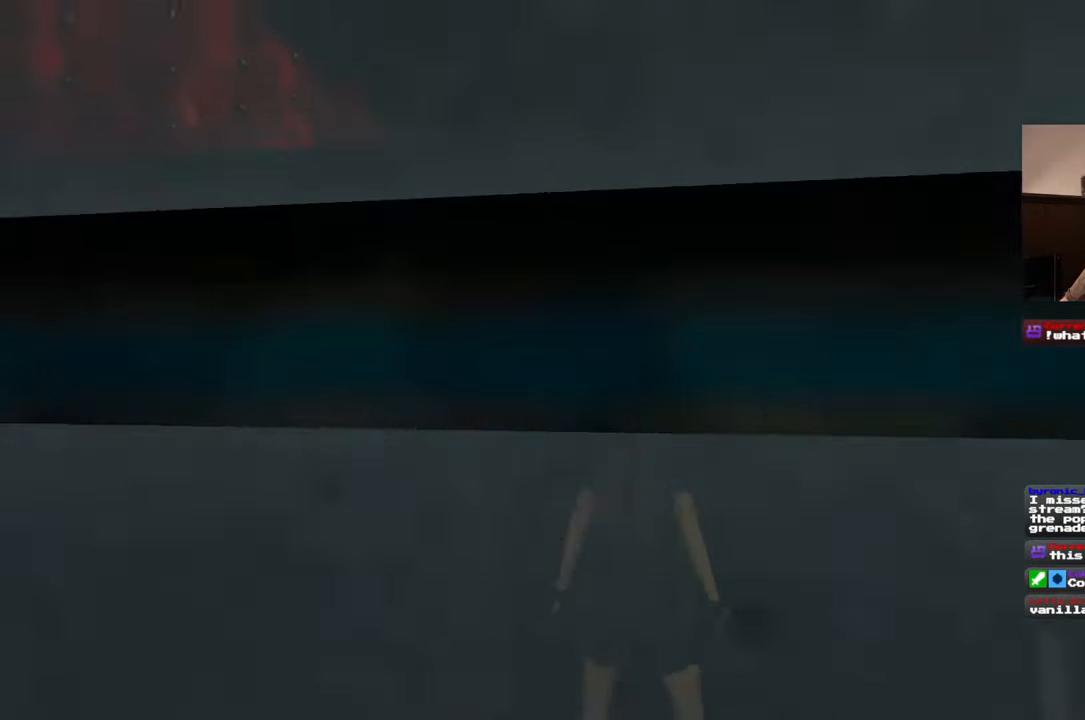
{"dt_ms": 500, "buttons": [], "left_stick": "down-left", "right_stick": "right", "events": [[417, "left_stick", "down-left"], [483, "right_stick", "right"]]}
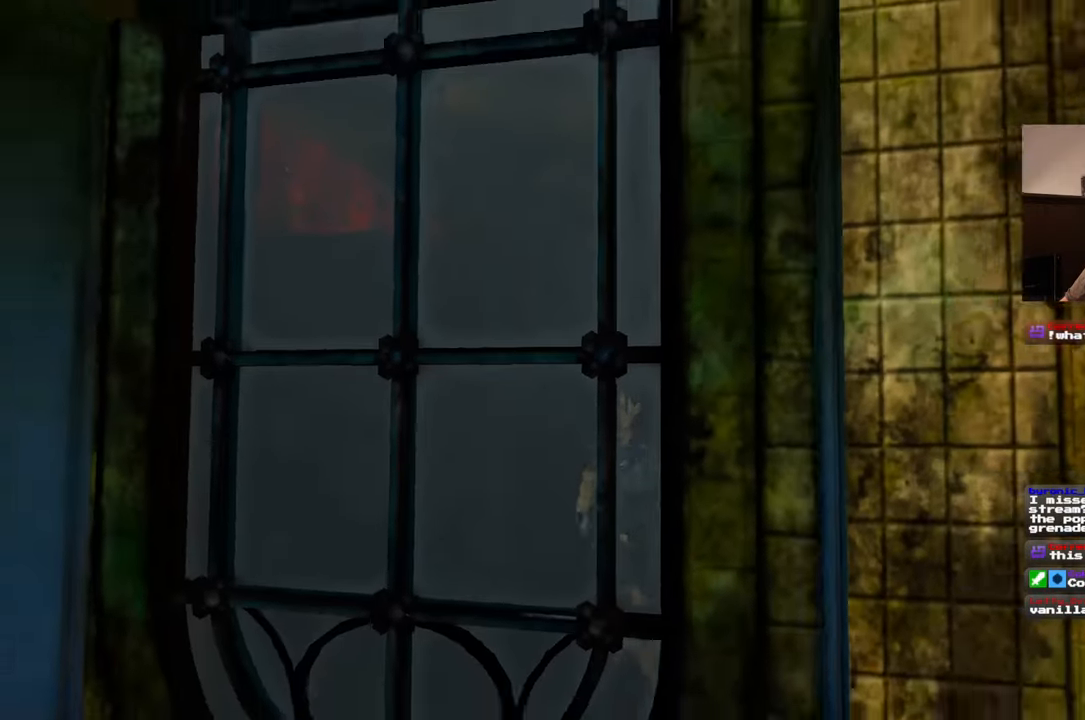
{"dt_ms": 500, "buttons": [], "left_stick": "down", "right_stick": "center", "events": [[50, "right_stick", "down-right"], [217, "right_stick", "center"], [267, "left_stick", "down"]]}
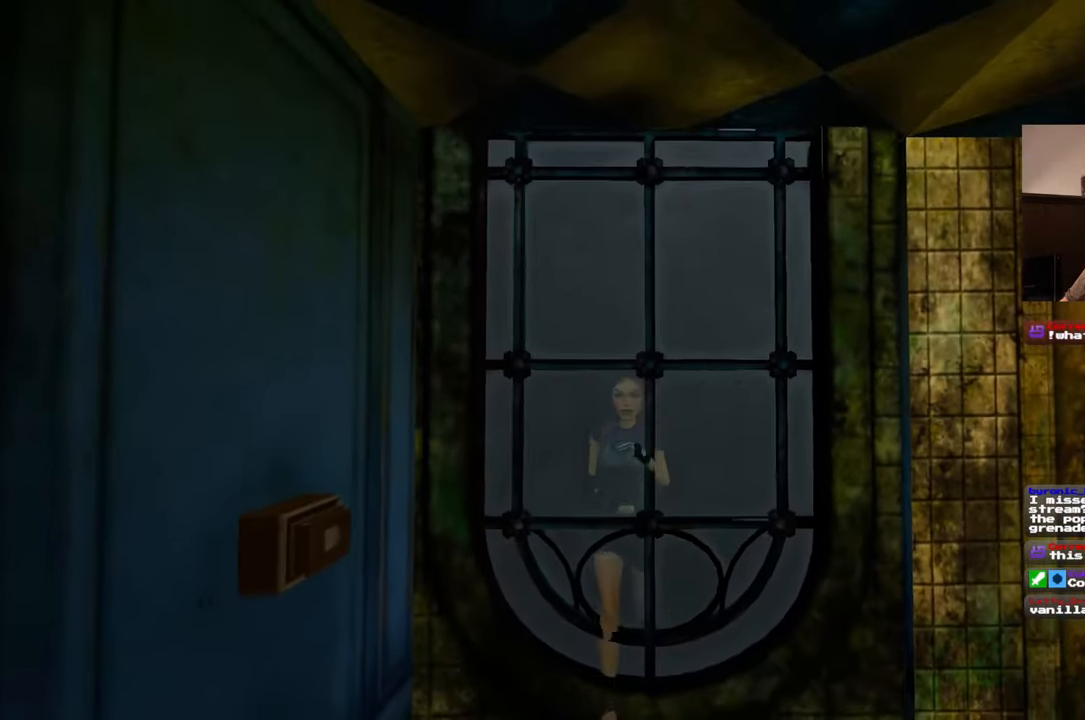
{"dt_ms": 500, "buttons": [], "left_stick": "up-left", "right_stick": "center", "events": [[100, "left_stick", "left"], [117, "right_stick", "down-left"], [167, "left_stick", "up-left"], [367, "right_stick", "center"]]}
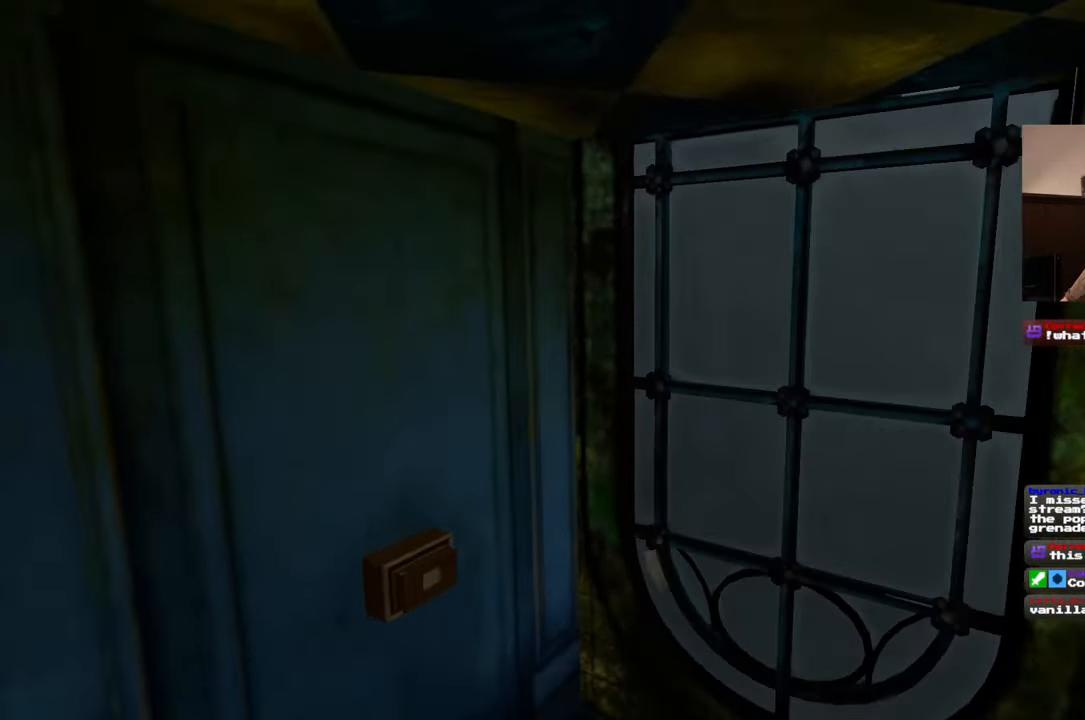
{"dt_ms": 500, "buttons": [], "left_stick": "up", "right_stick": "down-right", "events": [[133, "left_stick", "up"], [133, "right_stick", "right"], [317, "right_stick", "center"], [383, "right_stick", "down-right"]]}
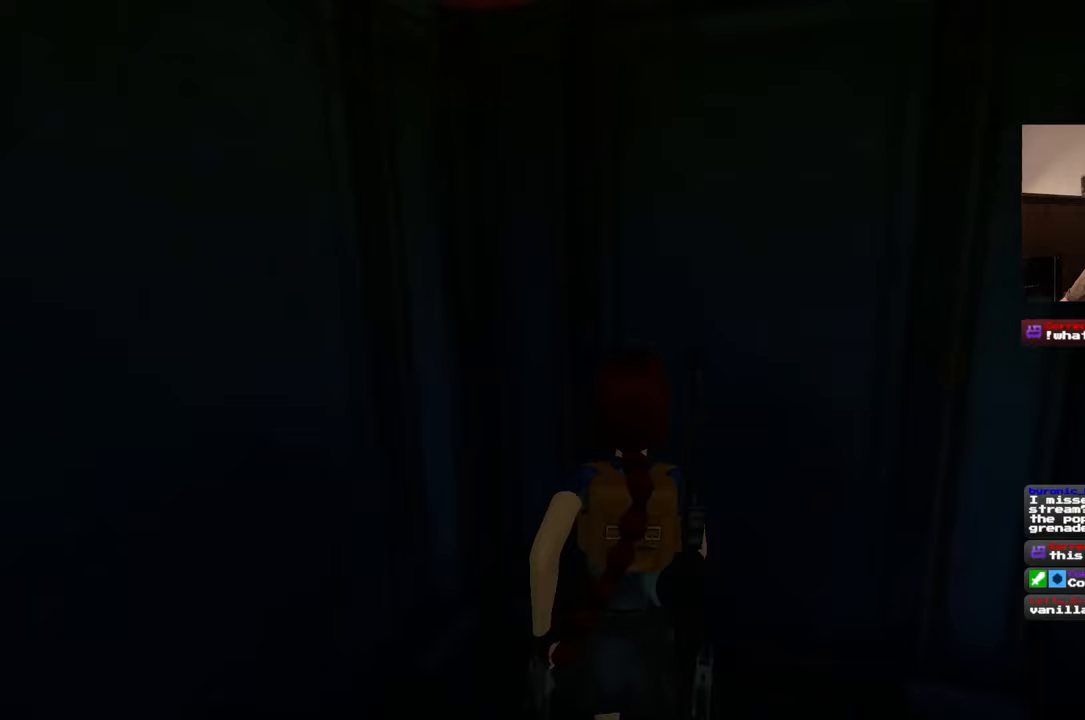
{"dt_ms": 500, "buttons": [], "left_stick": "center", "right_stick": "center", "events": [[100, "right_stick", "center"], [133, "left_stick", "center"]]}